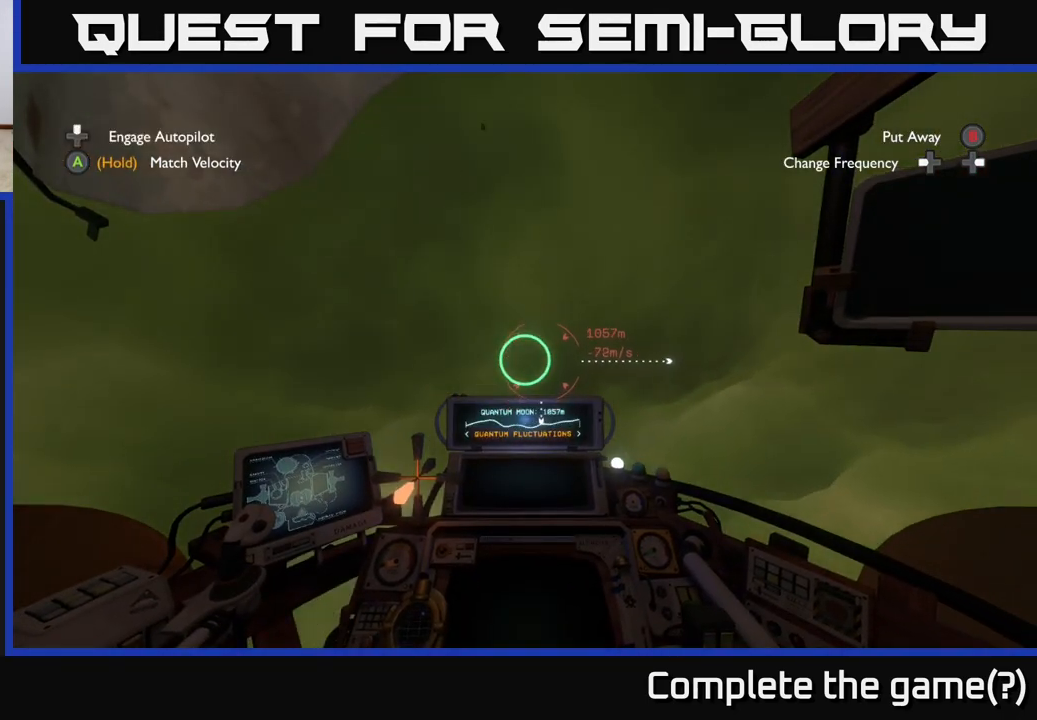
Gameplay with a controller (Xbox layout); each line is a JSON object with the inputs held at the frame after it. "events" lists button and stick changes between this image and that frame as [ms after this image, input, new state], when the widget could be followed in between.
{"buttons": [], "left_stick": "up", "right_stick": "up-right", "events": [[100, "right_stick", "right"], [300, "right_stick", "center"], [483, "right_stick", "up-right"]]}
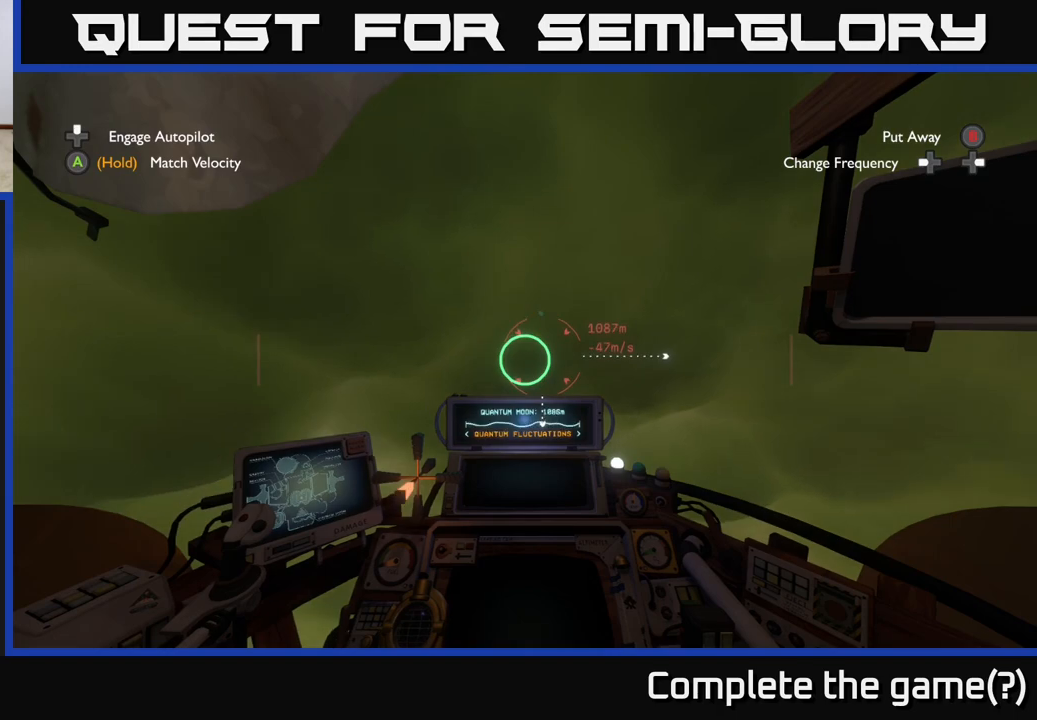
{"buttons": [], "left_stick": "up", "right_stick": "center", "events": [[117, "right_stick", "center"], [383, "right_stick", "right"], [500, "right_stick", "center"]]}
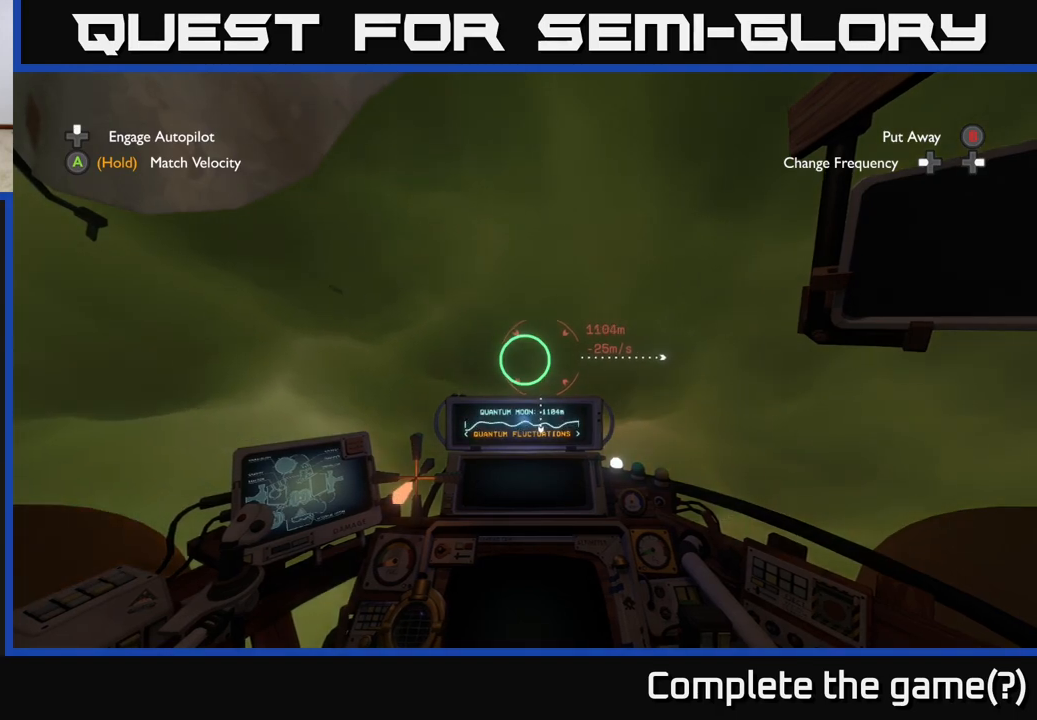
{"buttons": [], "left_stick": "up", "right_stick": "center", "events": [[267, "right_stick", "up"], [417, "right_stick", "center"]]}
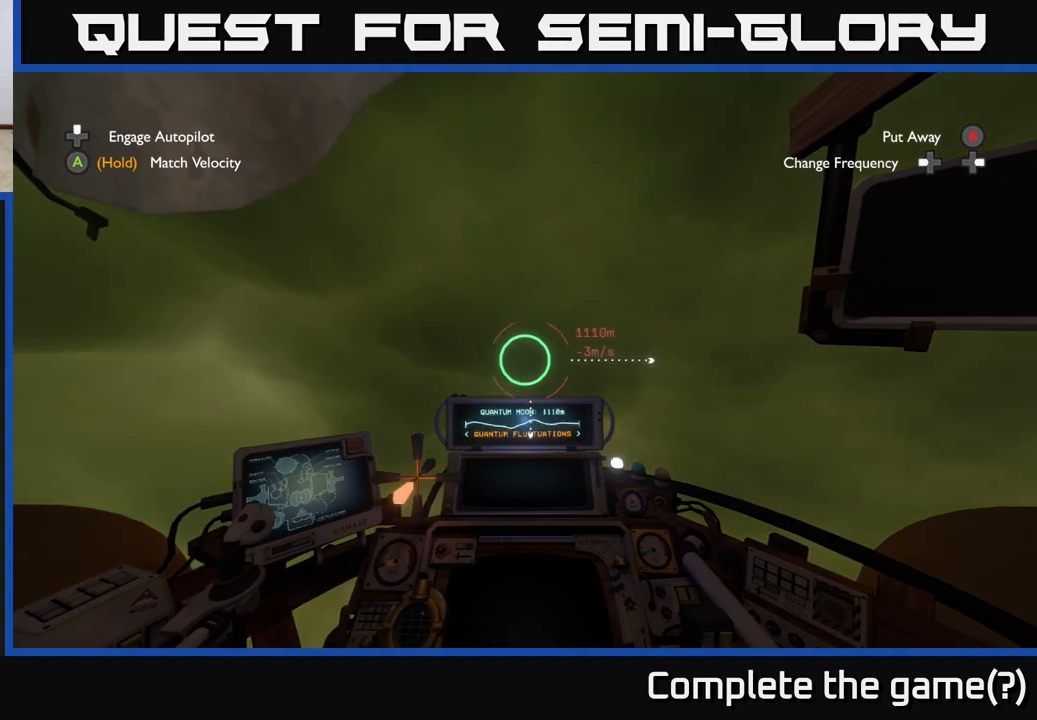
{"buttons": [], "left_stick": "up", "right_stick": "center", "events": [[150, "right_stick", "down-left"], [250, "right_stick", "center"]]}
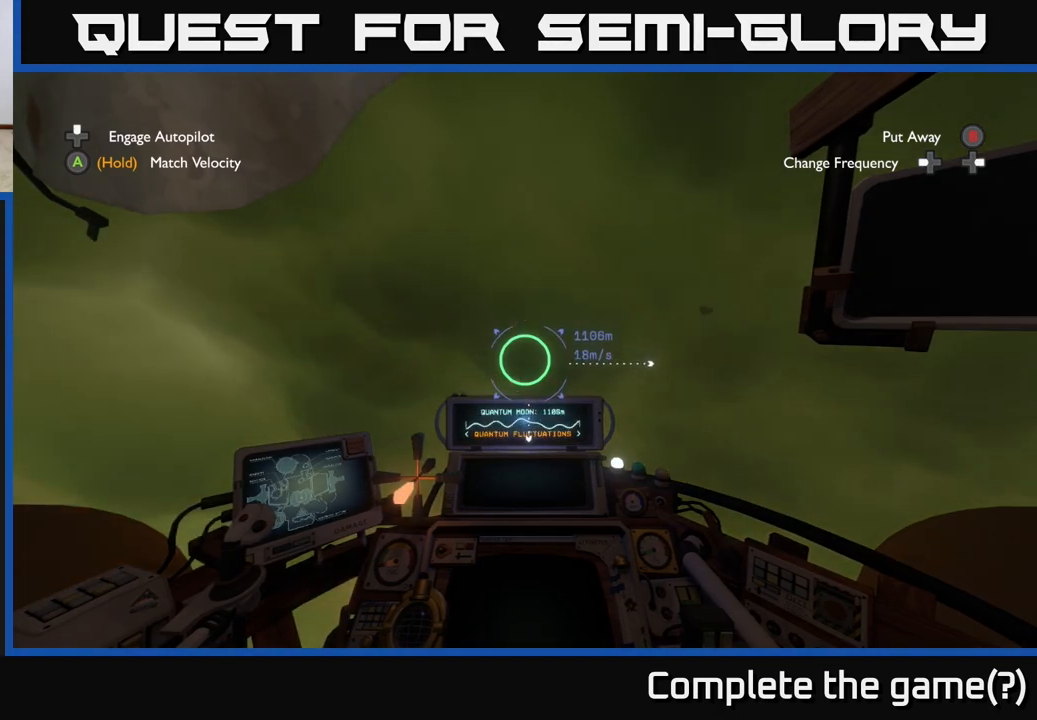
{"buttons": [], "left_stick": "up", "right_stick": "down-right", "events": [[500, "right_stick", "down-right"]]}
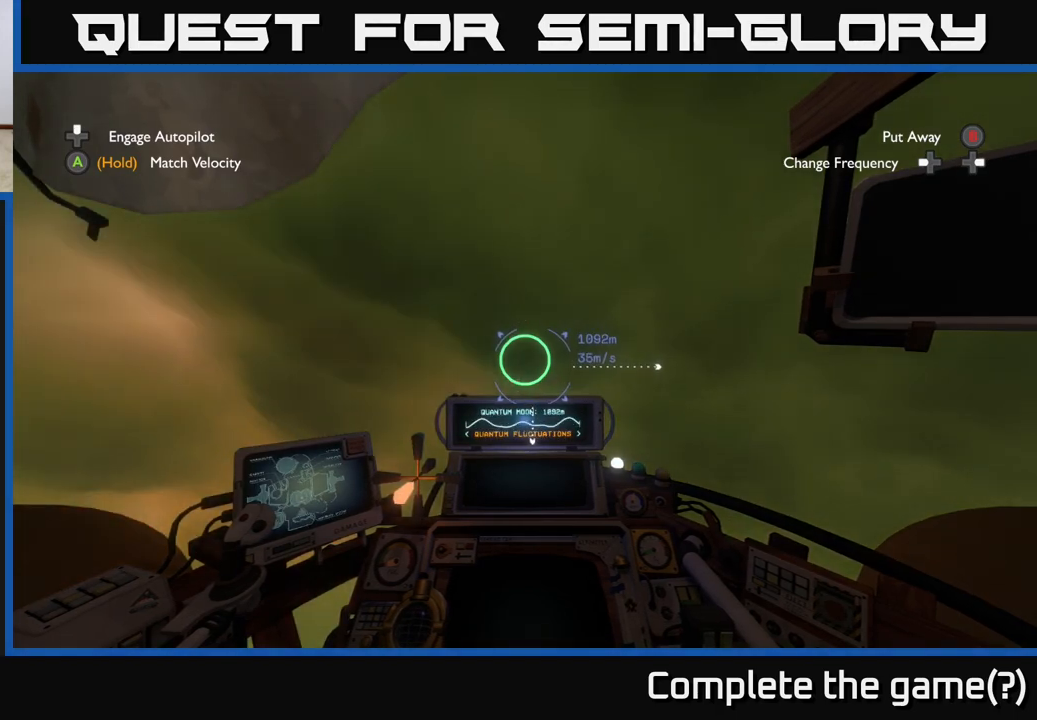
{"buttons": [], "left_stick": "up", "right_stick": "center", "events": [[100, "right_stick", "center"], [300, "right_stick", "right"], [400, "right_stick", "center"]]}
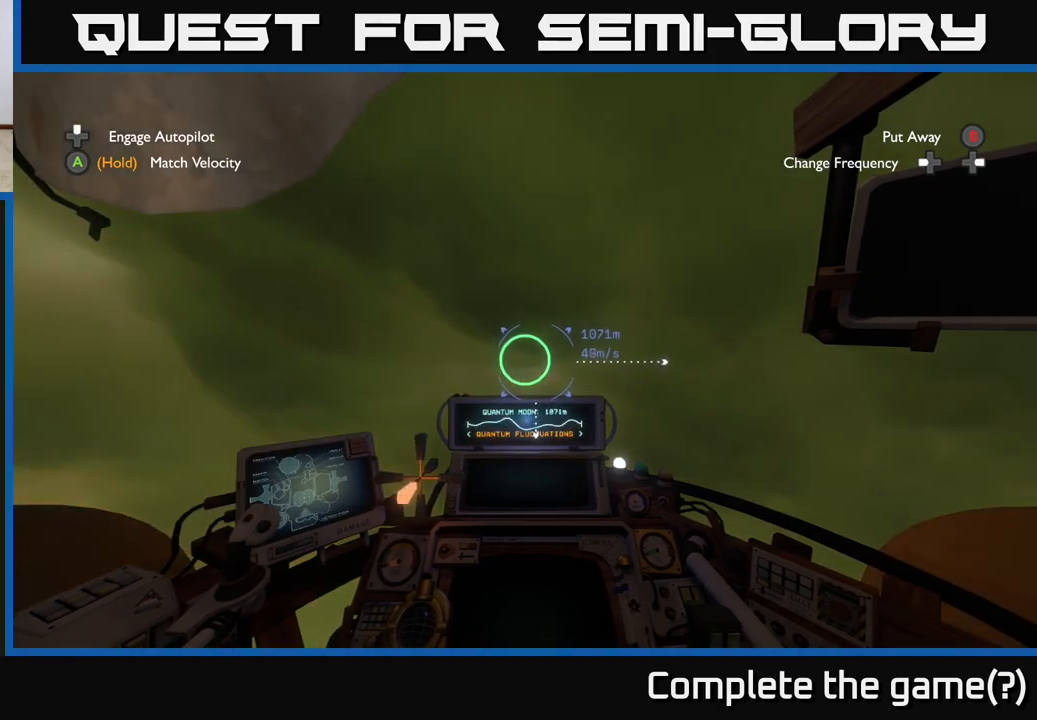
{"buttons": [], "left_stick": "up-right", "right_stick": "center", "events": [[300, "right_stick", "right"], [350, "right_stick", "up-right"], [450, "right_stick", "center"], [483, "left_stick", "up-right"]]}
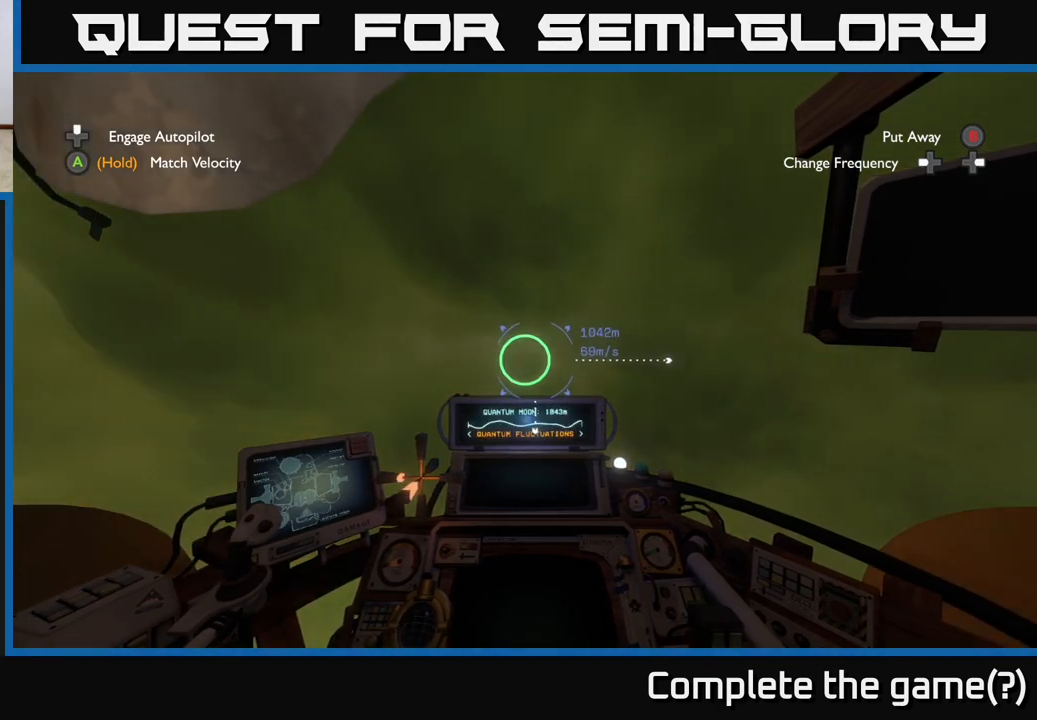
{"buttons": [], "left_stick": "up", "right_stick": "center", "events": [[200, "left_stick", "up"]]}
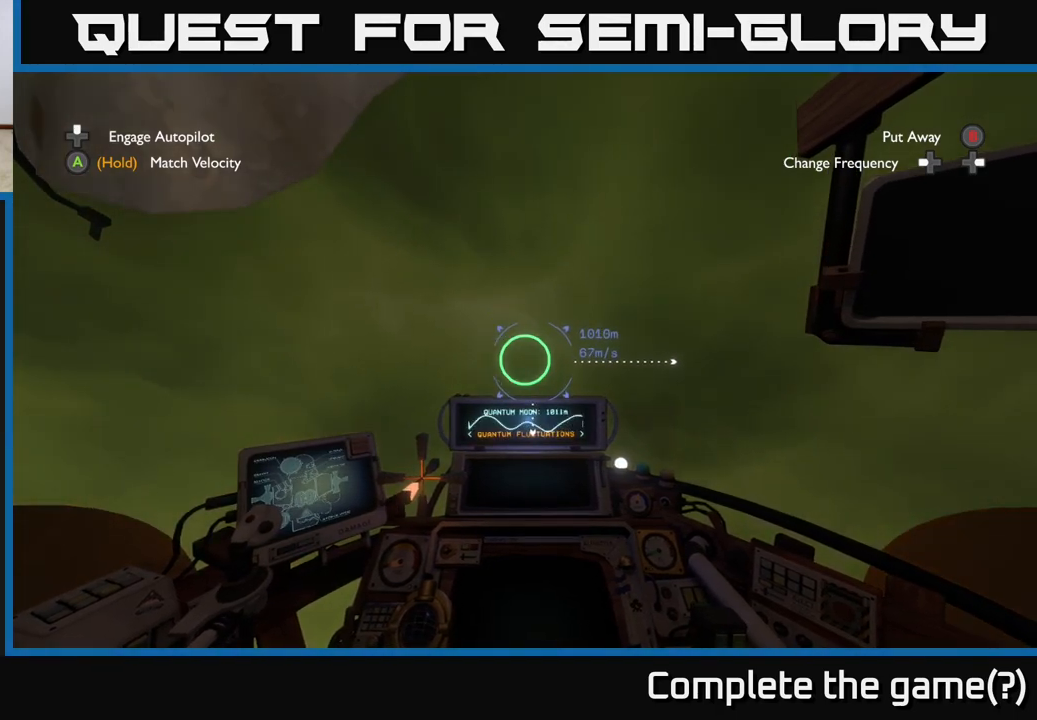
{"buttons": [], "left_stick": "up", "right_stick": "center", "events": [[150, "right_stick", "down-right"], [333, "right_stick", "center"]]}
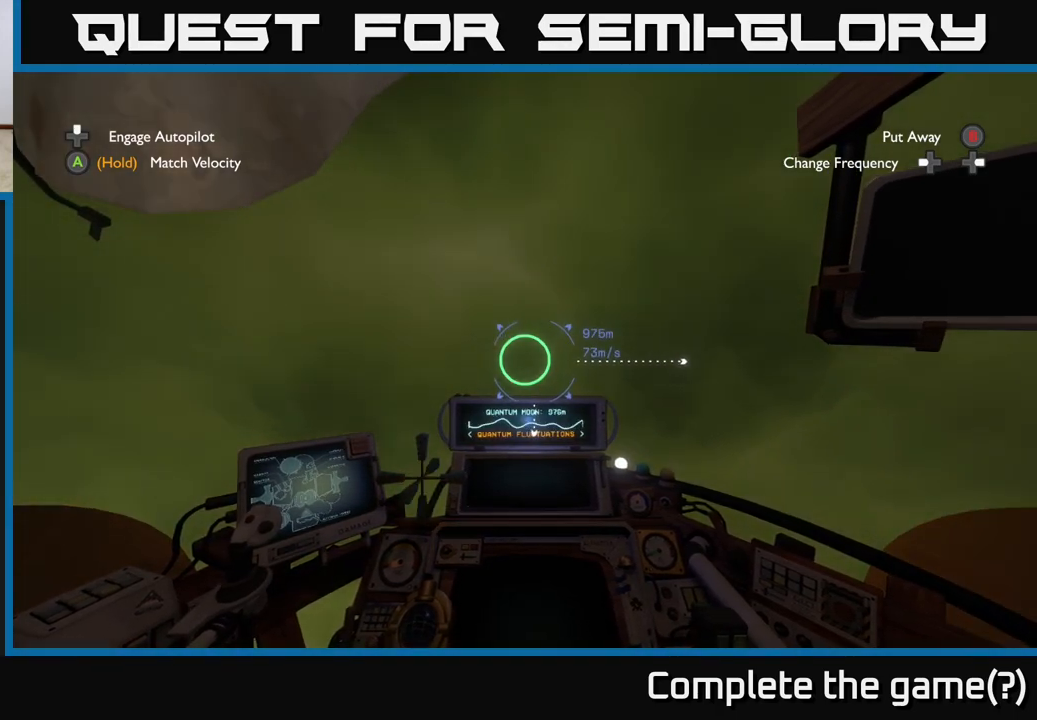
{"buttons": [], "left_stick": "up-right", "right_stick": "center", "events": [[50, "left_stick", "center"], [183, "right_stick", "right"], [267, "left_stick", "up-right"], [350, "right_stick", "center"]]}
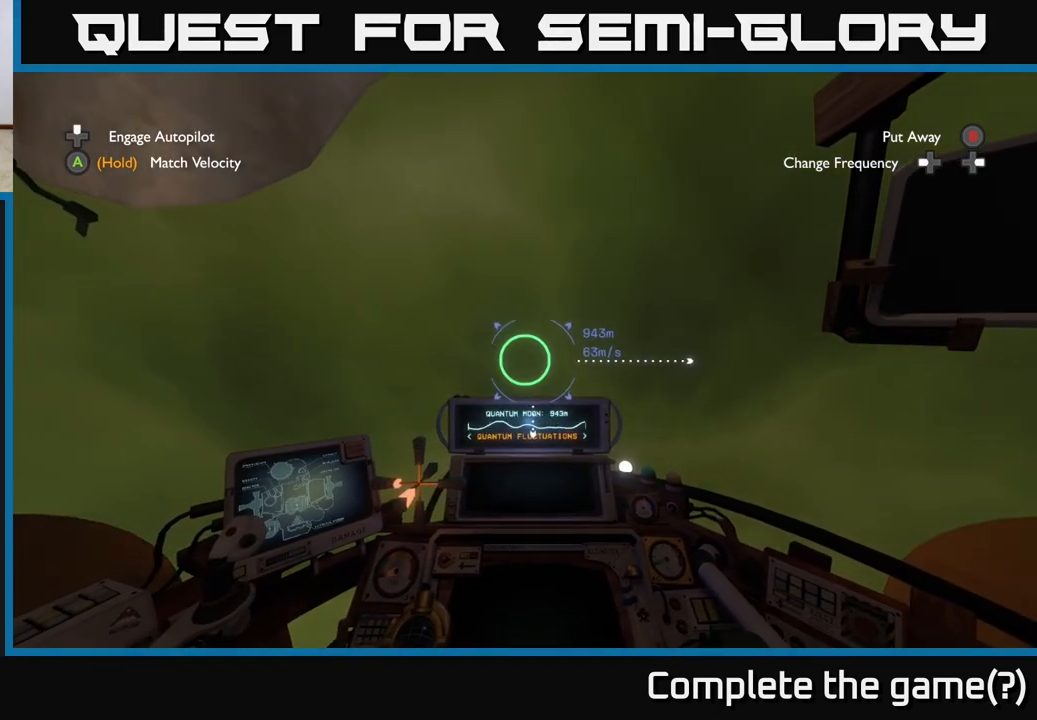
{"buttons": [], "left_stick": "up", "right_stick": "center", "events": [[167, "right_stick", "down-right"], [283, "left_stick", "up"], [300, "right_stick", "center"]]}
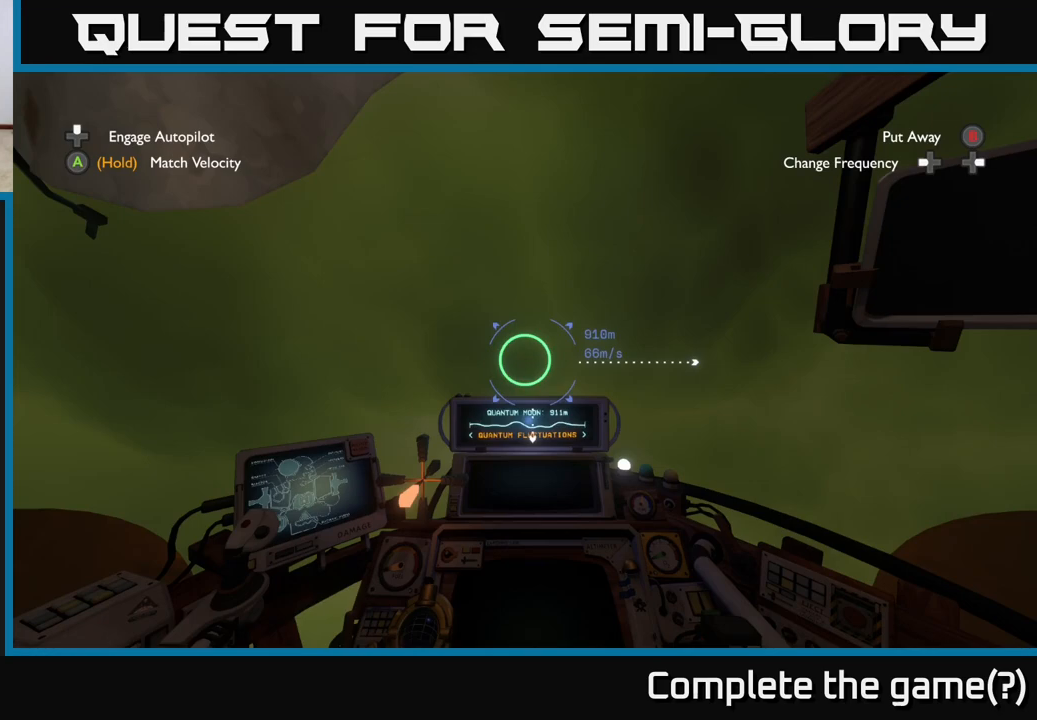
{"buttons": [], "left_stick": "up", "right_stick": "center", "events": [[167, "left_stick", "up-right"], [167, "right_stick", "right"], [383, "right_stick", "center"], [450, "left_stick", "up"]]}
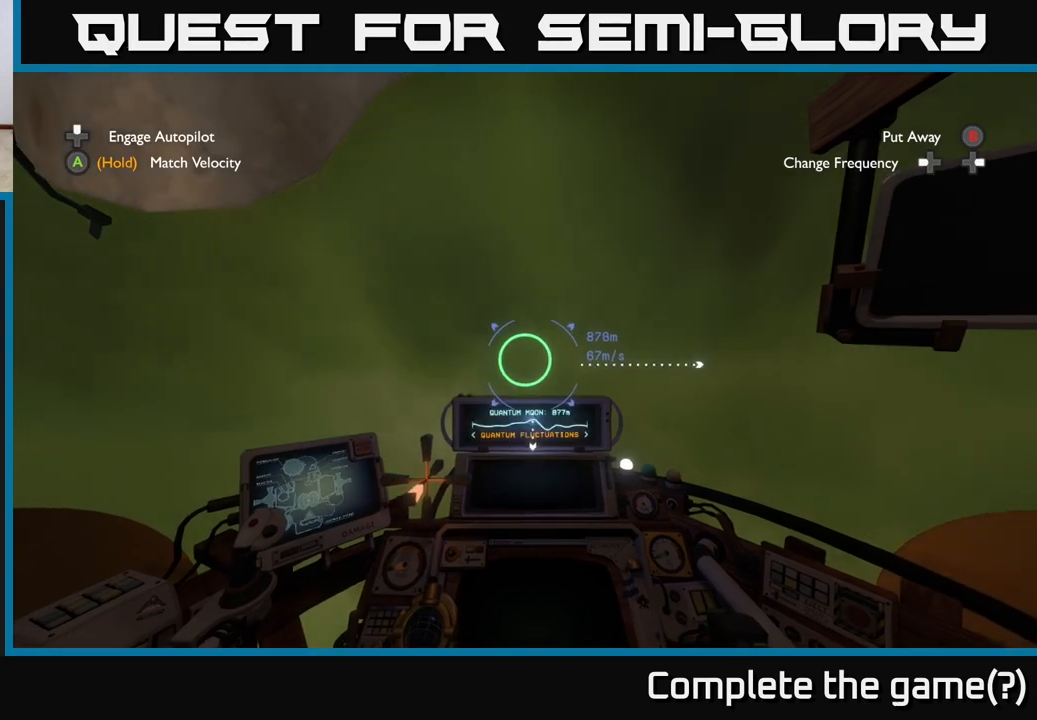
{"buttons": [], "left_stick": "up-right", "right_stick": "down-right", "events": [[167, "left_stick", "up-right"], [450, "right_stick", "down-right"]]}
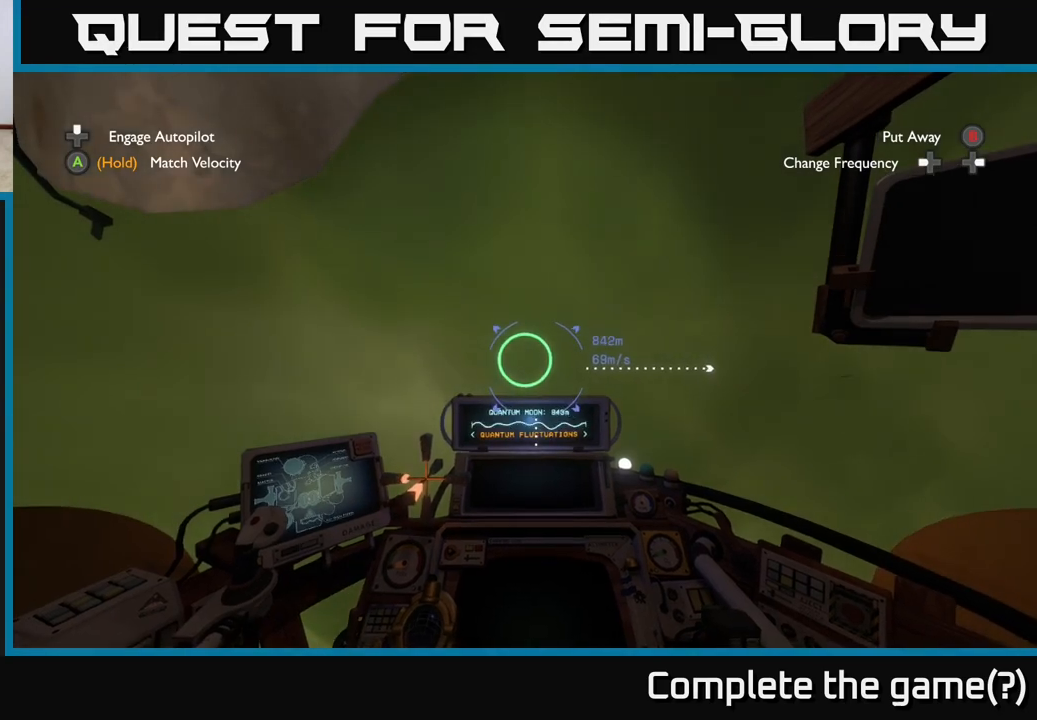
{"buttons": [], "left_stick": "up", "right_stick": "right", "events": [[200, "right_stick", "center"], [283, "left_stick", "center"], [483, "left_stick", "up"], [500, "right_stick", "right"]]}
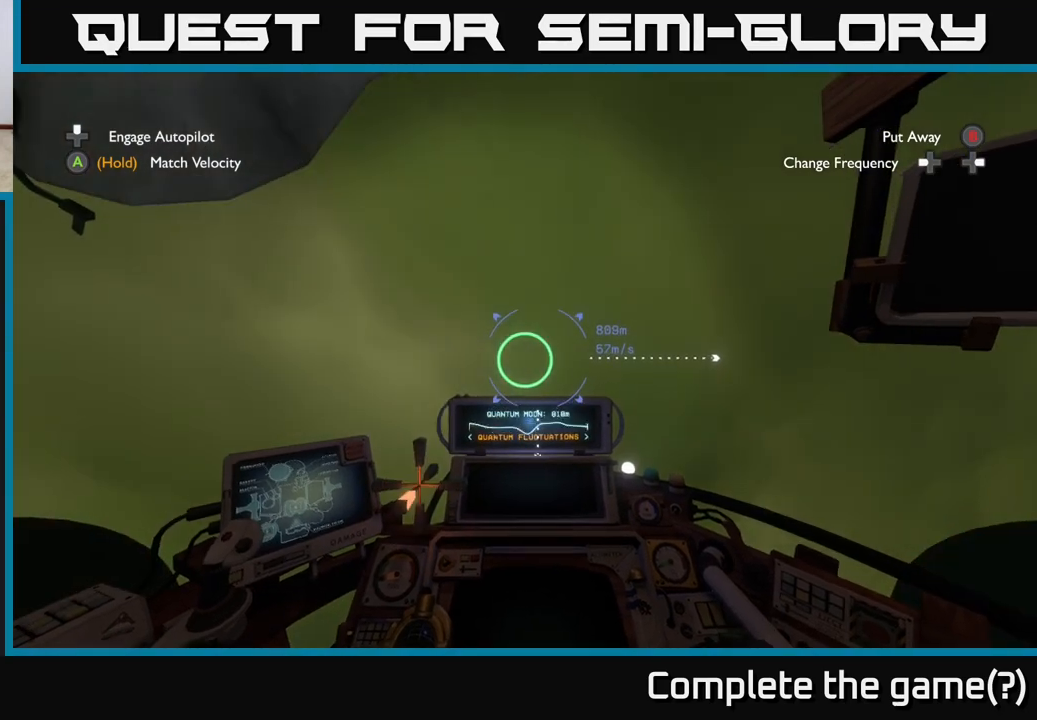
{"buttons": [], "left_stick": "up-right", "right_stick": "center", "events": [[133, "left_stick", "up-right"], [183, "right_stick", "center"]]}
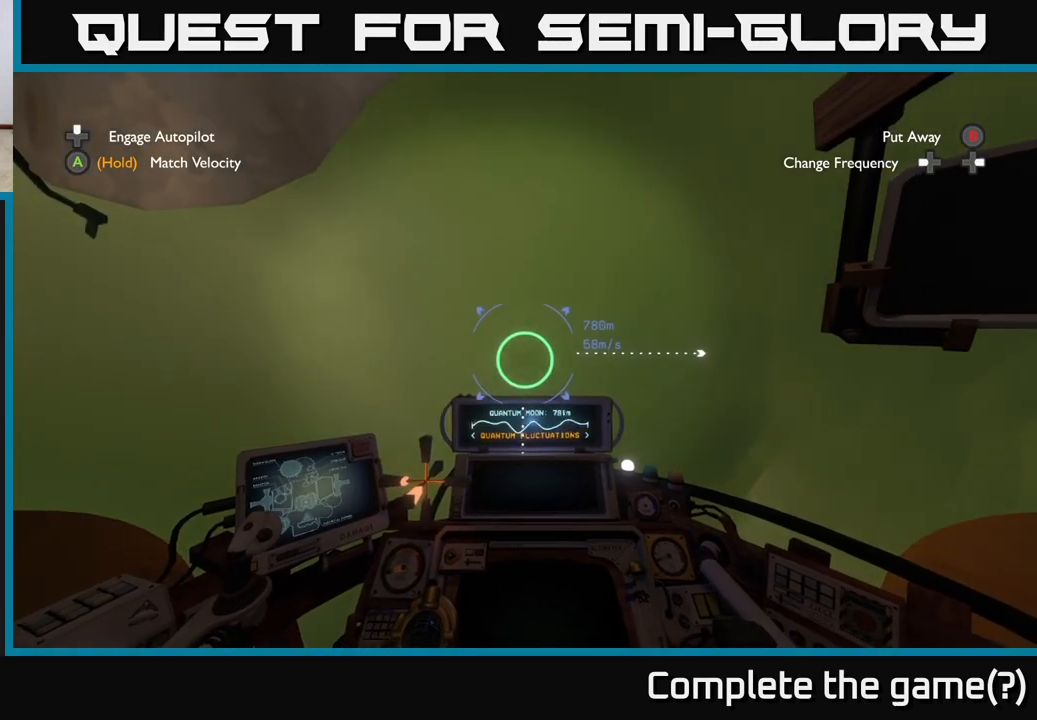
{"buttons": [], "left_stick": "up", "right_stick": "center", "events": [[67, "right_stick", "up-right"], [133, "left_stick", "up"], [217, "right_stick", "center"]]}
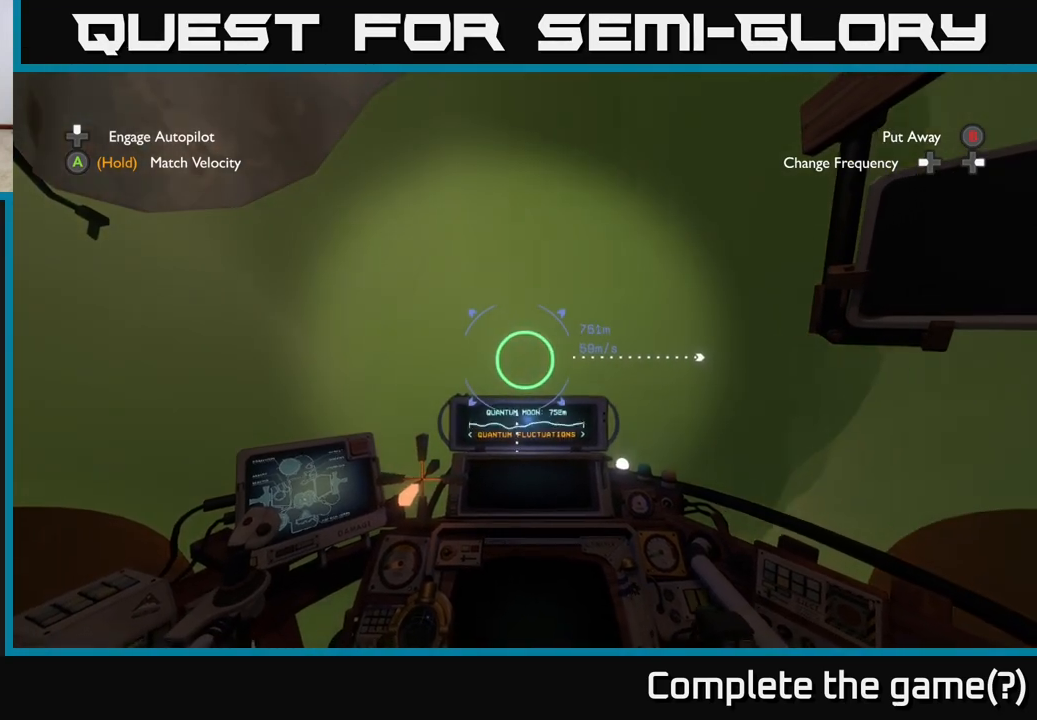
{"buttons": [], "left_stick": "up-right", "right_stick": "center", "events": [[300, "right_stick", "down-right"], [350, "left_stick", "up-right"], [450, "right_stick", "center"]]}
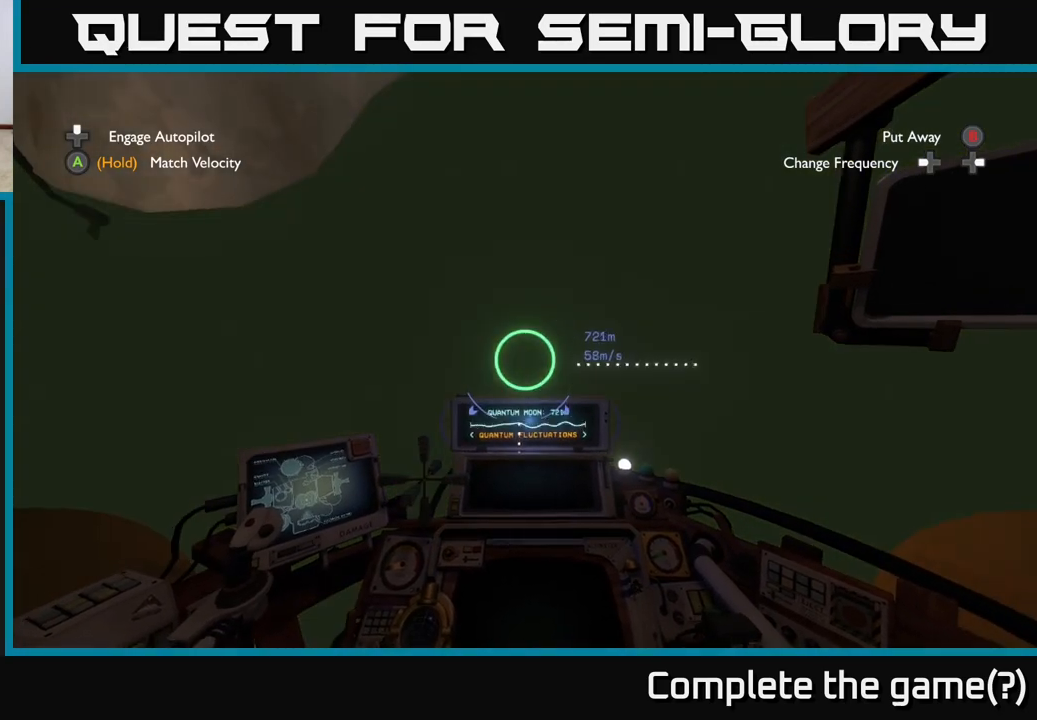
{"buttons": [], "left_stick": "up", "right_stick": "down-right", "events": [[33, "left_stick", "center"], [317, "left_stick", "up"], [433, "right_stick", "down-right"]]}
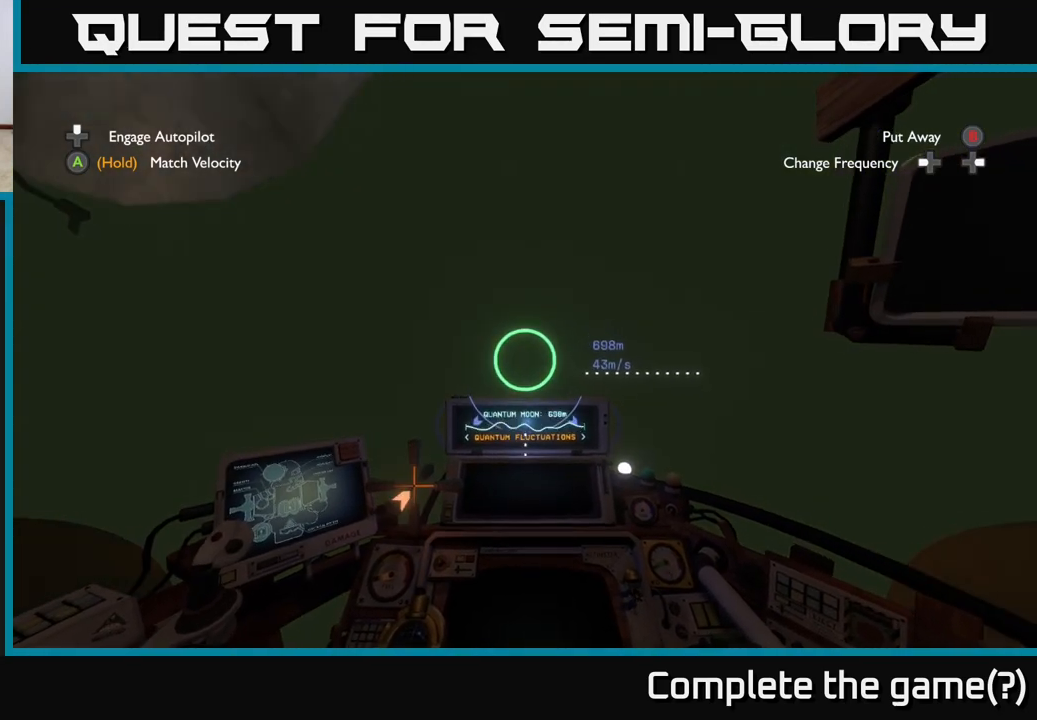
{"buttons": [], "left_stick": "up-right", "right_stick": "down-right", "events": [[150, "right_stick", "center"], [383, "left_stick", "up-right"], [400, "right_stick", "down-right"]]}
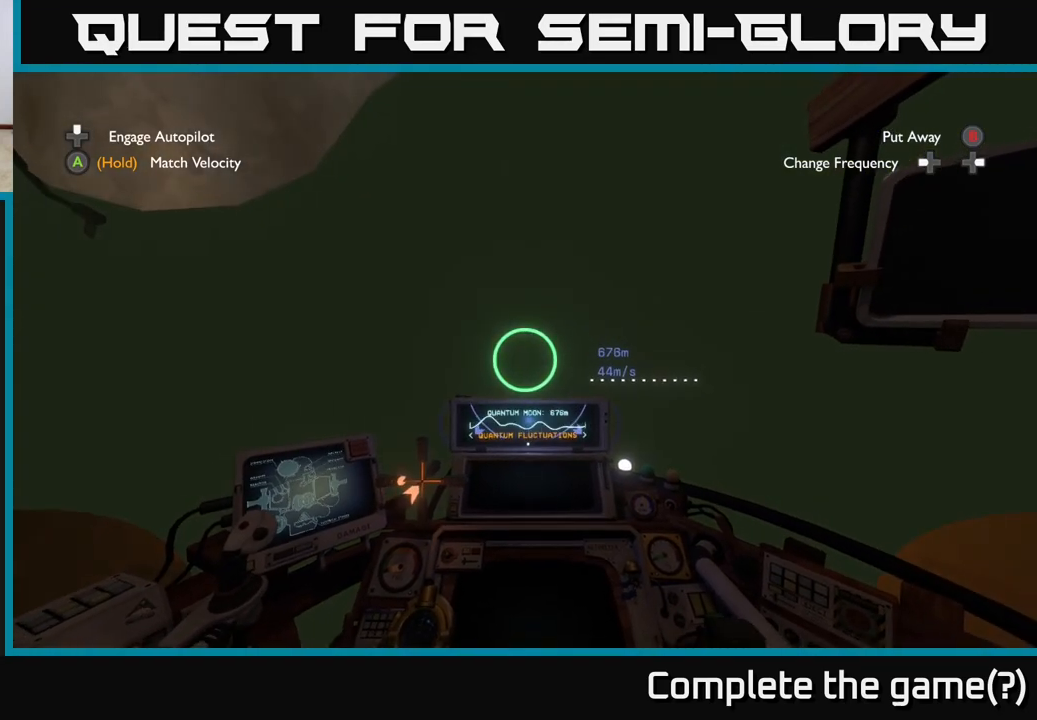
{"buttons": [], "left_stick": "up", "right_stick": "down-right", "events": [[233, "right_stick", "center"], [300, "left_stick", "up"], [383, "right_stick", "down-right"]]}
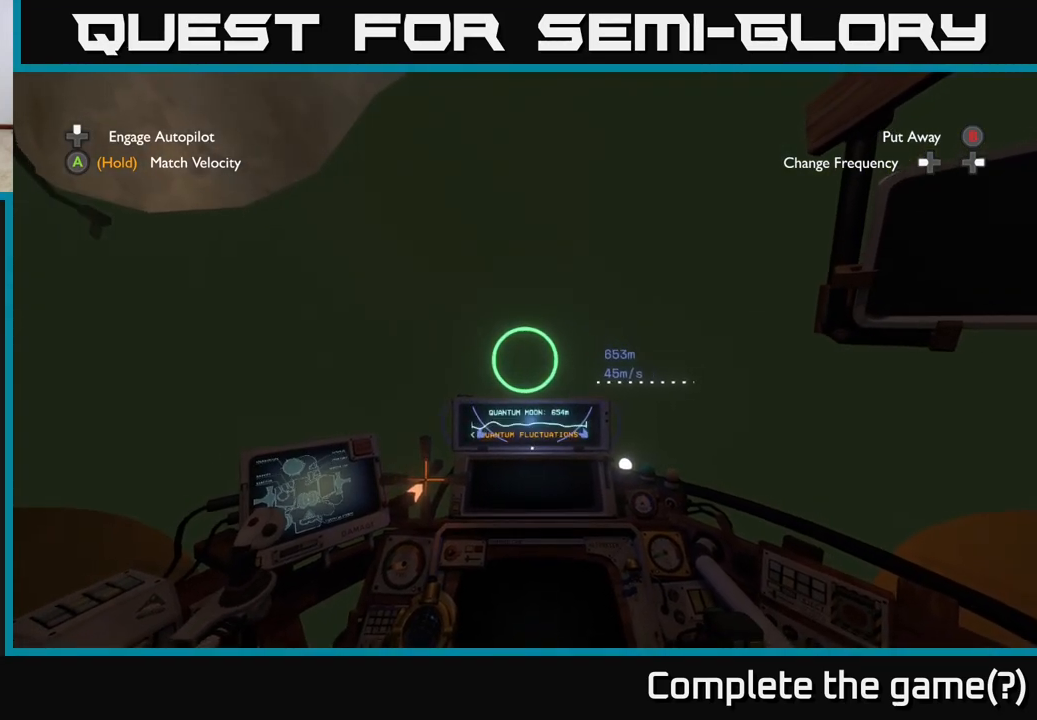
{"buttons": [], "left_stick": "up", "right_stick": "down-right", "events": [[50, "right_stick", "center"], [183, "right_stick", "down-right"], [250, "left_stick", "up-right"], [500, "left_stick", "up"]]}
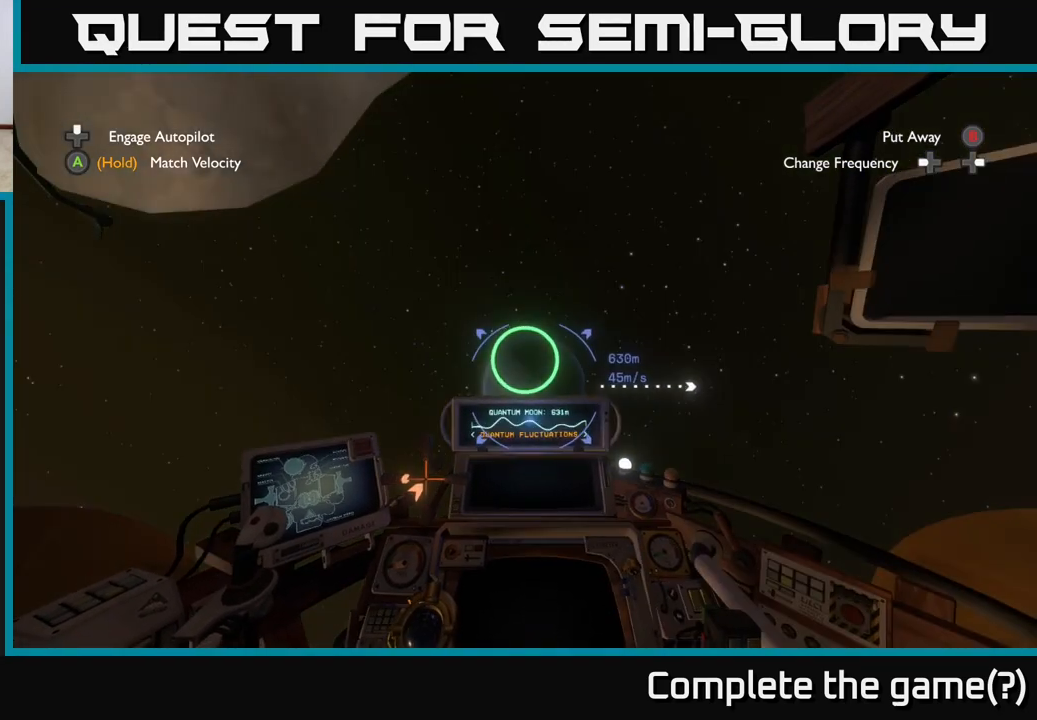
{"buttons": [], "left_stick": "up", "right_stick": "down-right", "events": []}
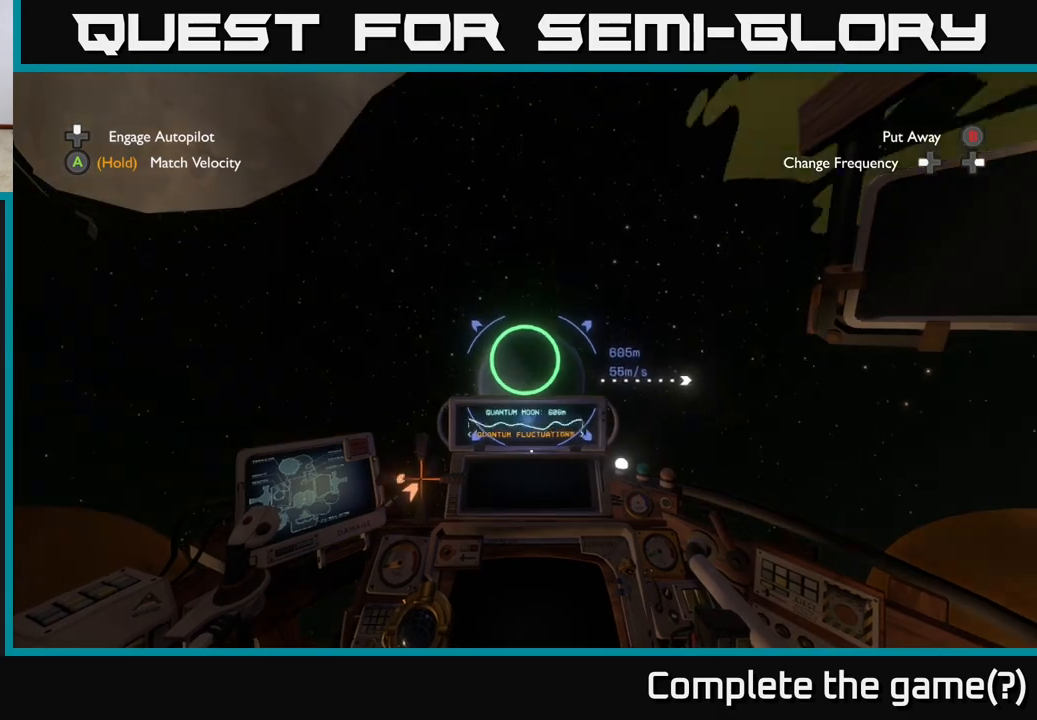
{"buttons": [], "left_stick": "center", "right_stick": "down-right", "events": [[117, "left_stick", "right"], [200, "left_stick", "center"]]}
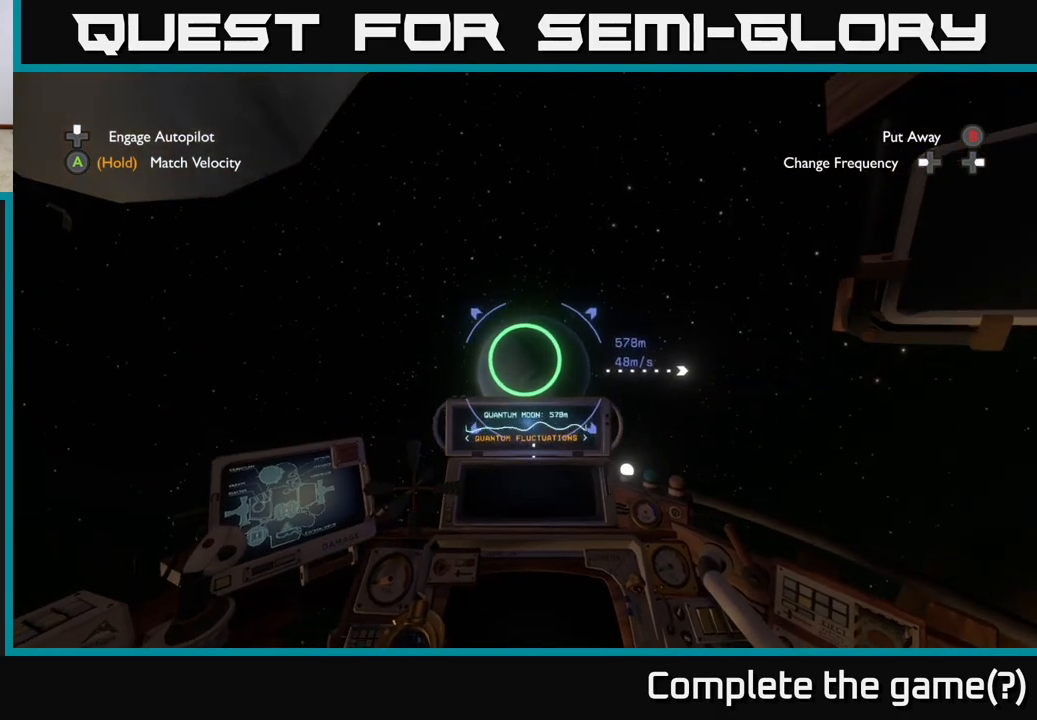
{"buttons": [], "left_stick": "up", "right_stick": "center", "events": [[17, "left_stick", "up-right"], [450, "right_stick", "center"], [467, "left_stick", "up"]]}
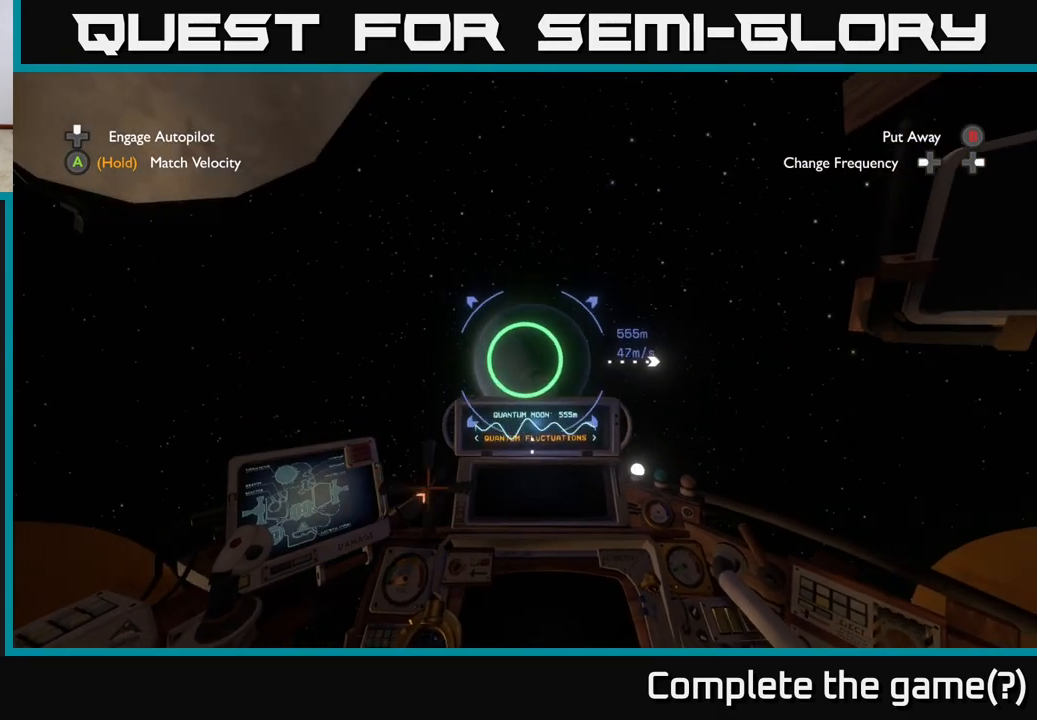
{"buttons": ["A"], "left_stick": "center", "right_stick": "center", "events": [[67, "left_stick", "center"], [150, "A", "down"]]}
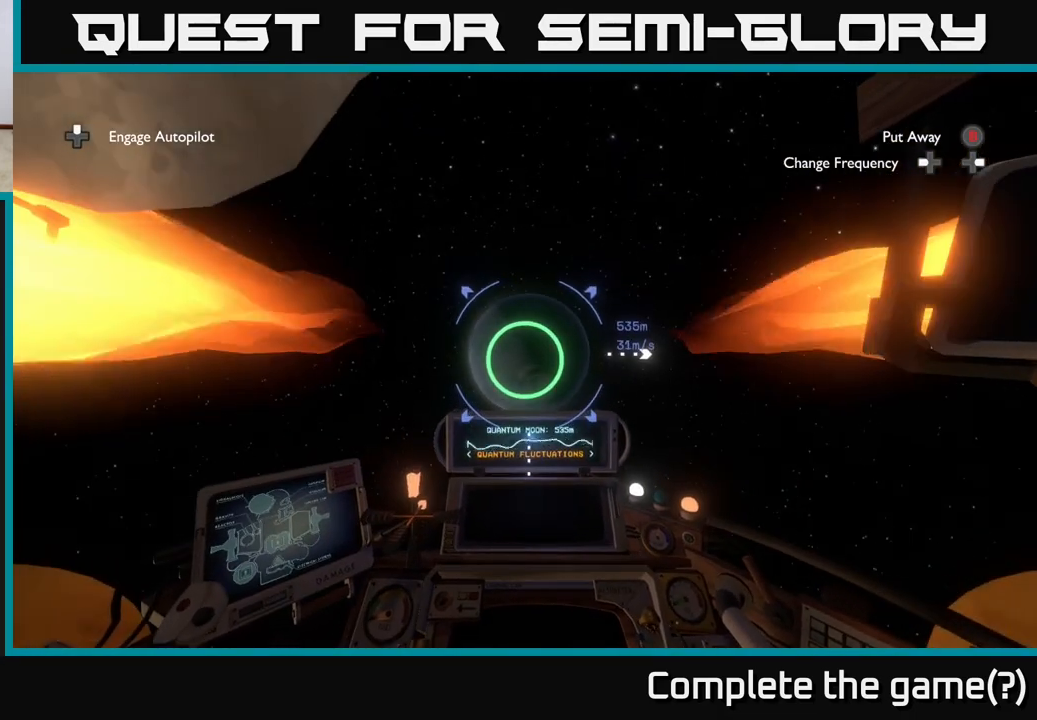
{"buttons": ["A"], "left_stick": "center", "right_stick": "center", "events": []}
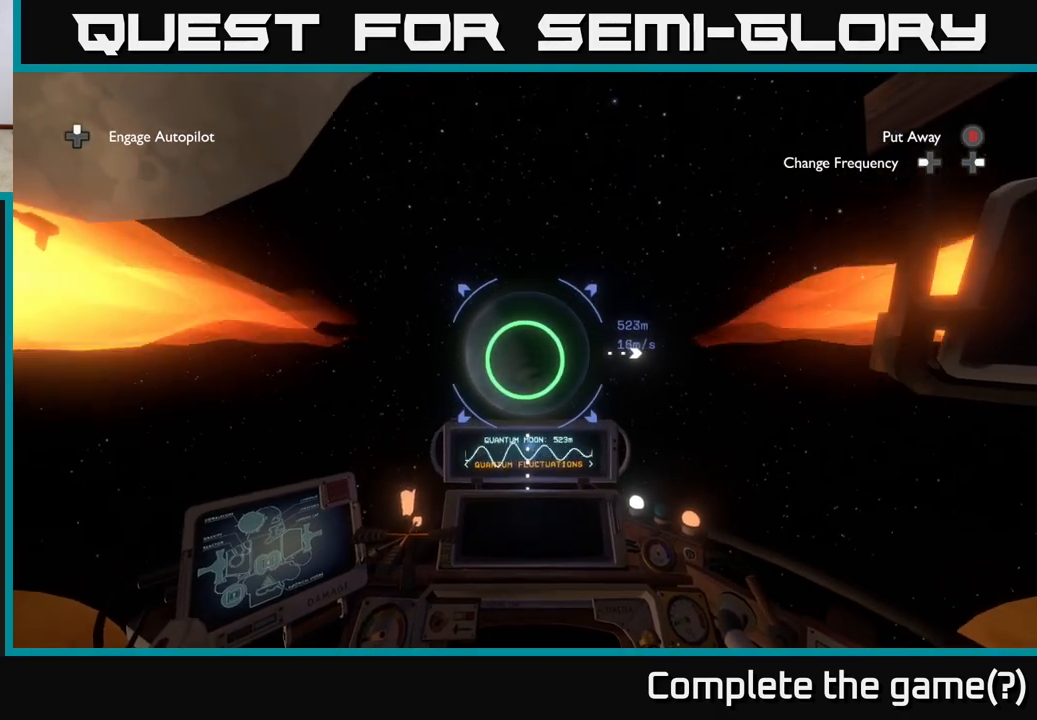
{"buttons": ["A"], "left_stick": "center", "right_stick": "center", "events": []}
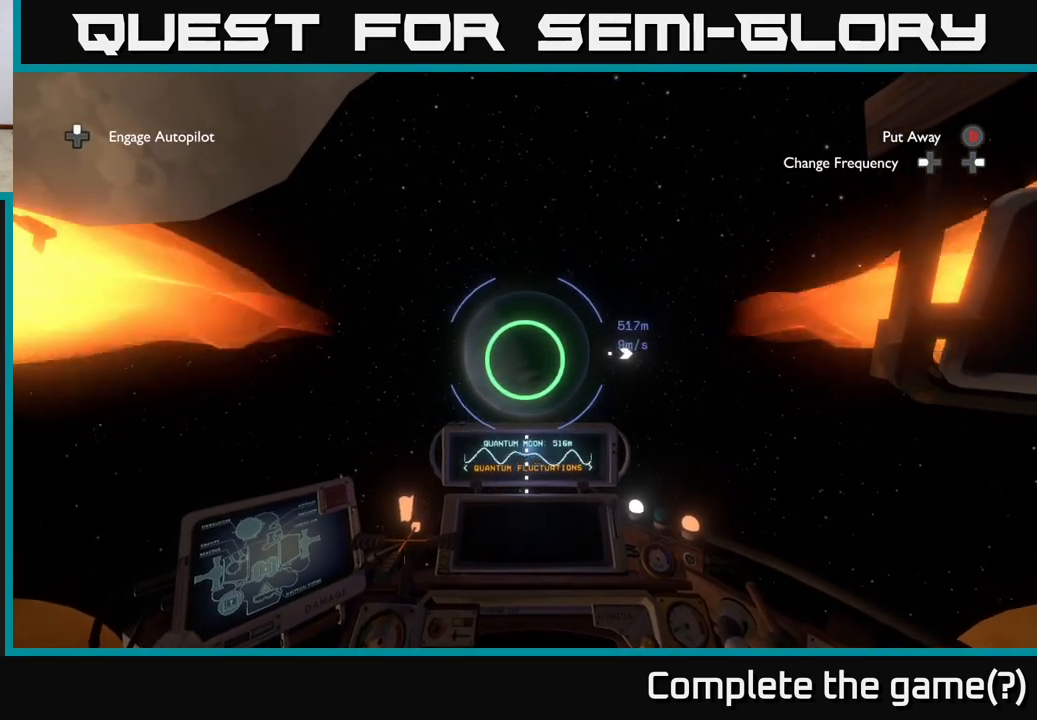
{"buttons": ["A"], "left_stick": "center", "right_stick": "center", "events": []}
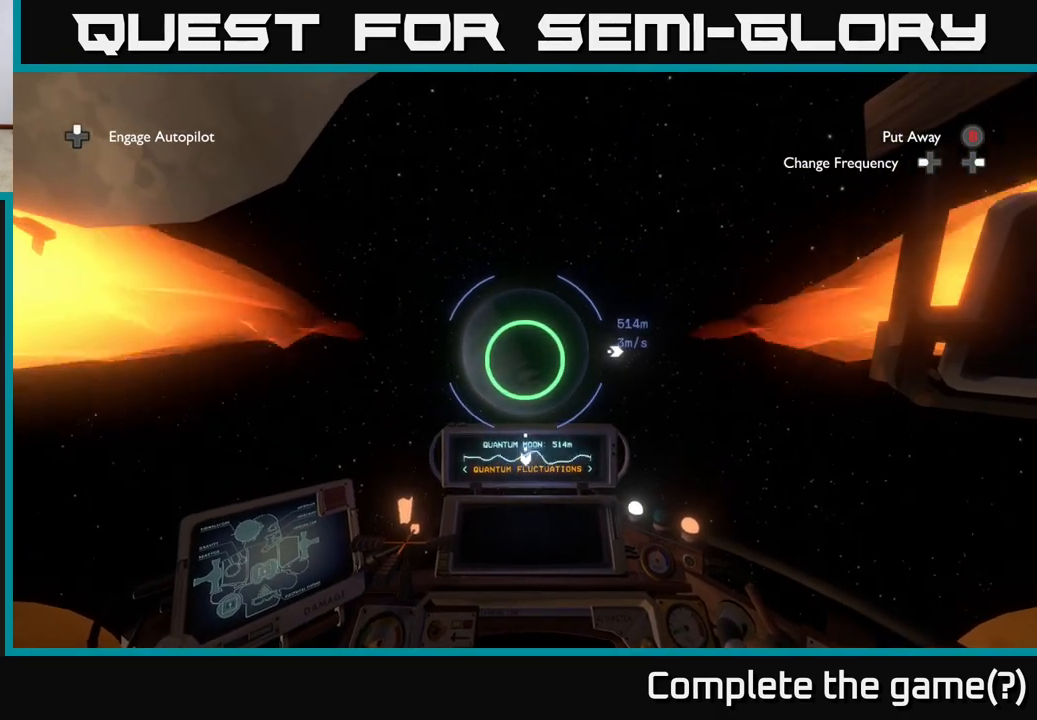
{"buttons": ["A"], "left_stick": "center", "right_stick": "center", "events": []}
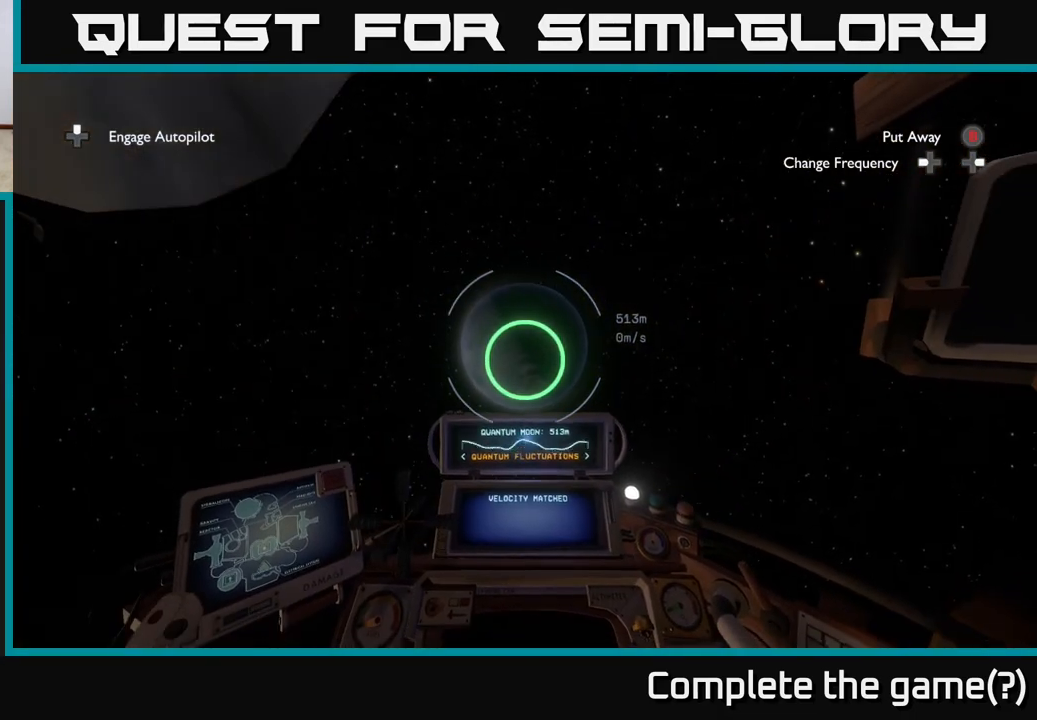
{"buttons": [], "left_stick": "center", "right_stick": "center", "events": [[100, "A", "up"], [333, "right_stick", "up"], [417, "right_stick", "center"]]}
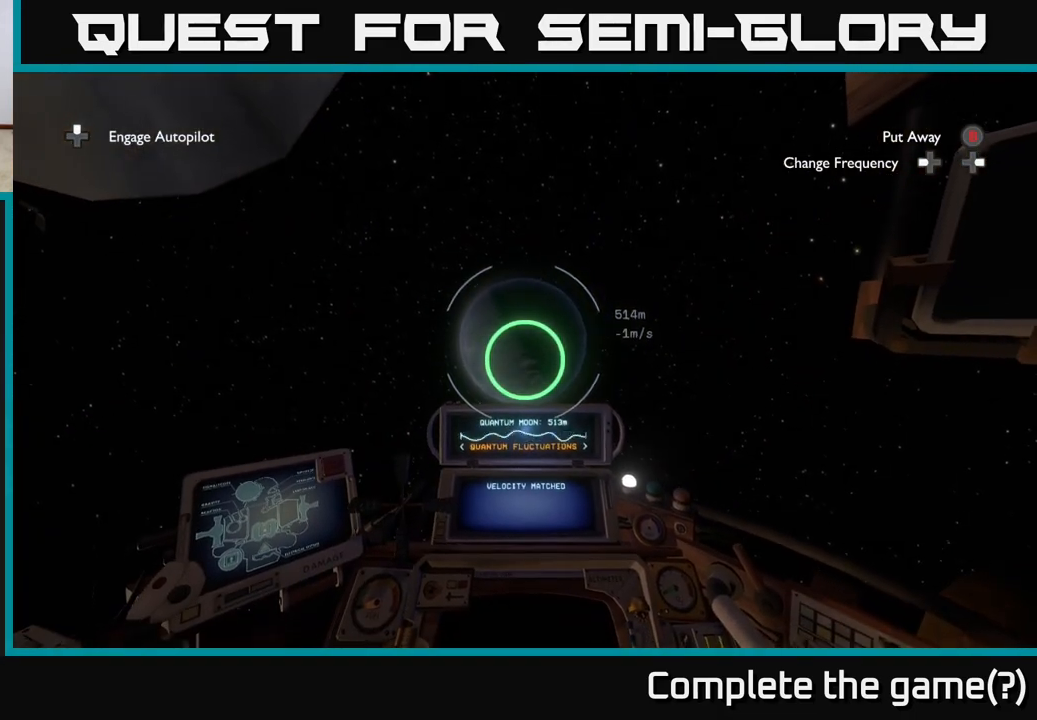
{"buttons": [], "left_stick": "center", "right_stick": "up-left", "events": [[467, "right_stick", "up-left"]]}